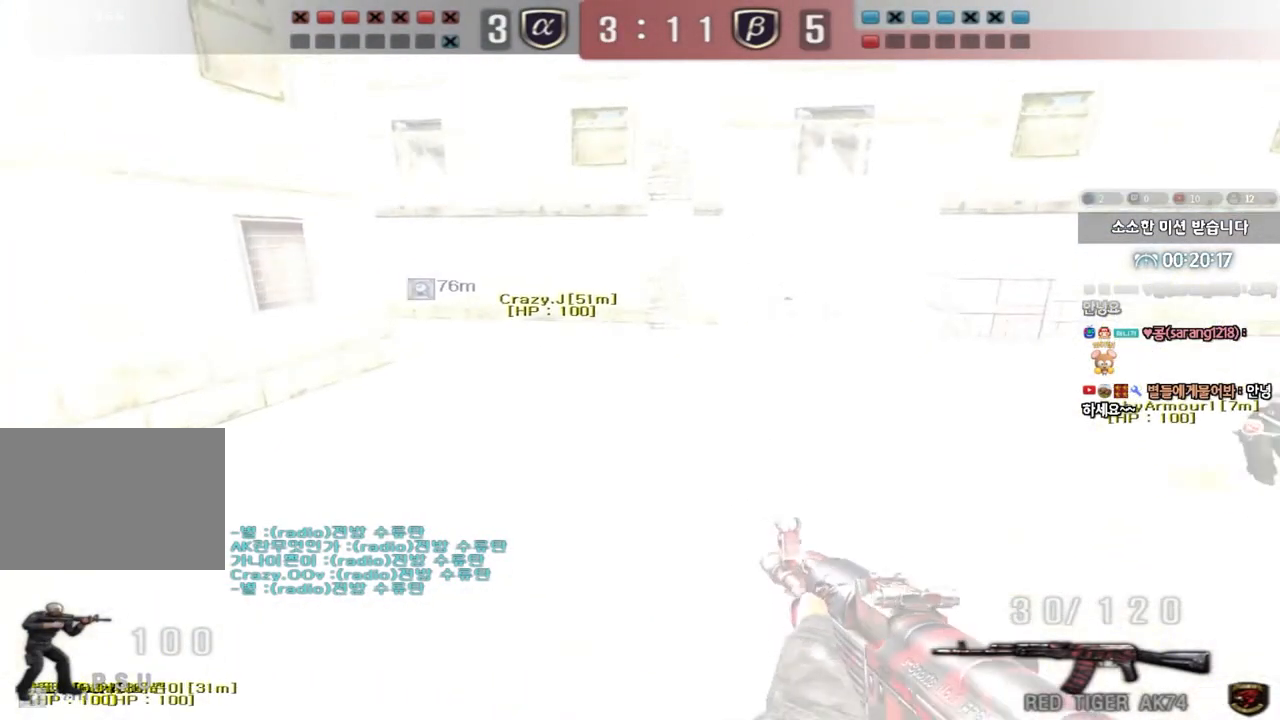
Gameplay with keyboard; each line is a JSON object with the keys held at the frame after it. "events" lists presses ("down") and releases ("up") of "a", "ctrl", "d", "e", "f", "q", "r", "s", "shift", "space", "tab" and "w" between this image and that frame as [ms after this image, input, new state], when the widget could be followed in between. No other keys are recorded. Mouse input is not recorded.
{"keys": ["shift"]}
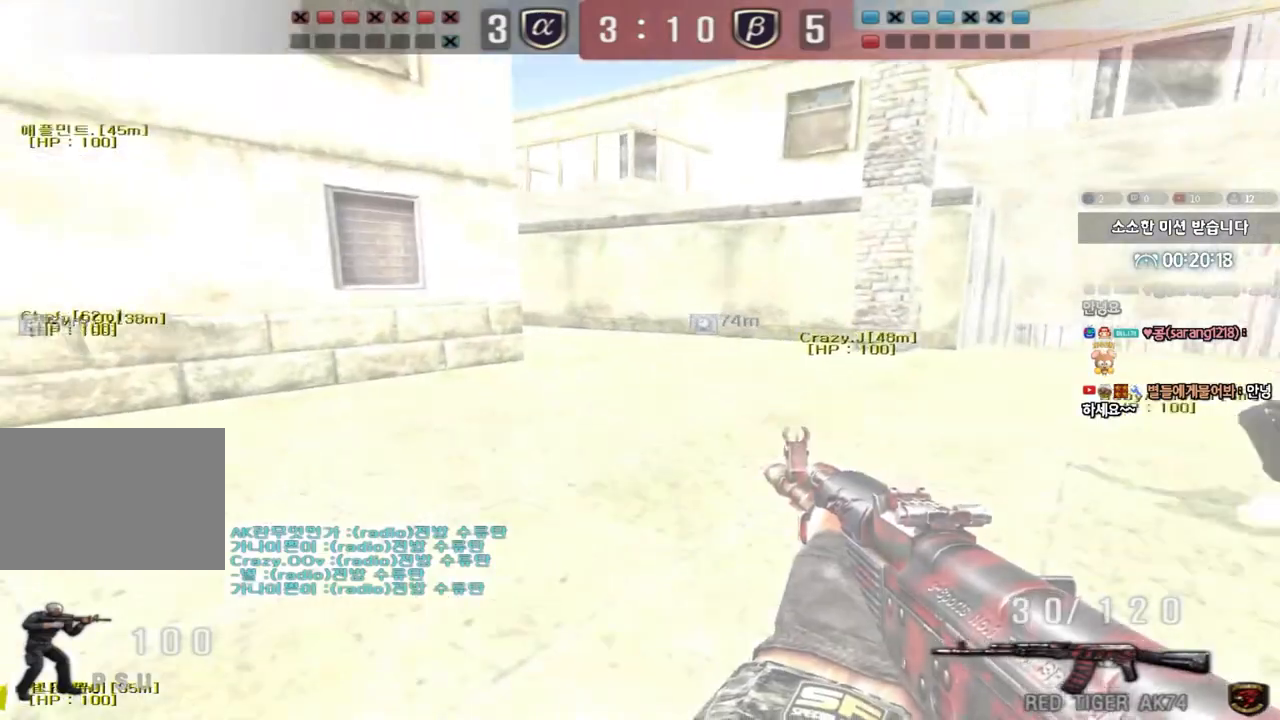
{"keys": [], "events": [[17, "space", "down"], [133, "space", "up"], [500, "shift", "up"]]}
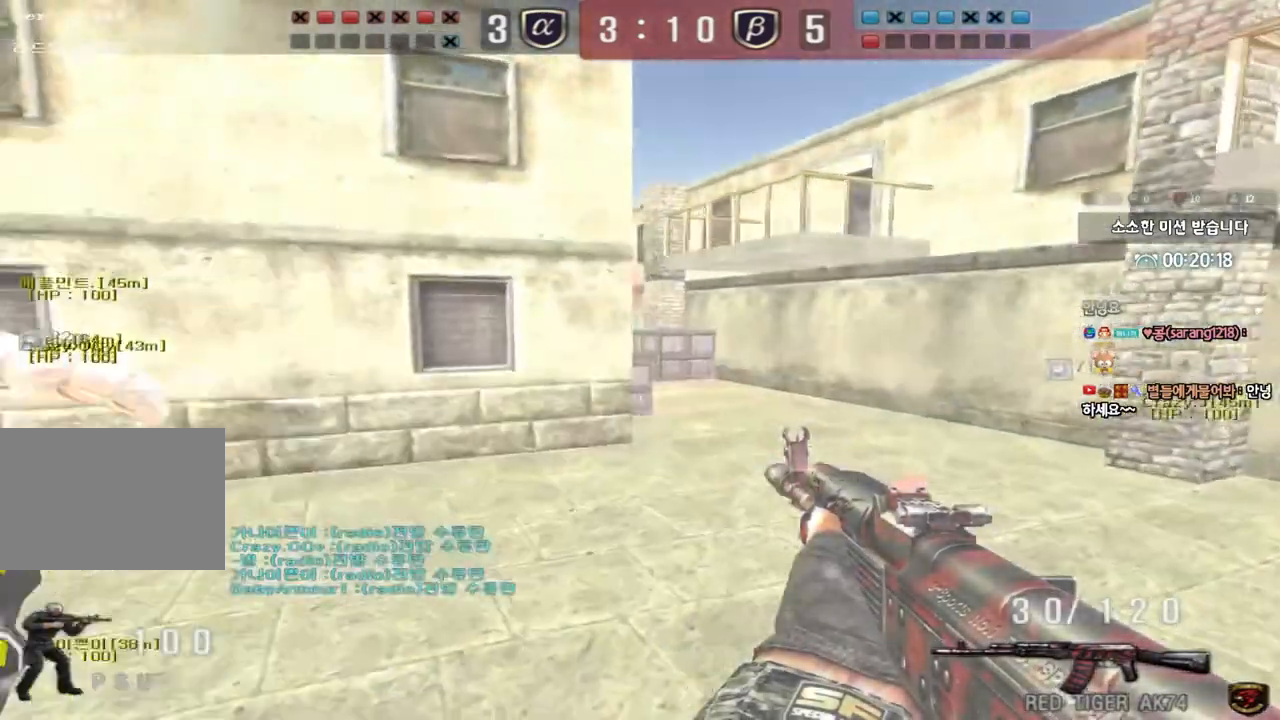
{"keys": ["a", "s"], "events": [[33, "w", "down"], [67, "d", "down"], [183, "ctrl", "down"], [200, "d", "up"], [217, "w", "up"], [233, "space", "down"], [317, "a", "down"], [317, "s", "down"], [317, "space", "up"], [333, "ctrl", "up"]]}
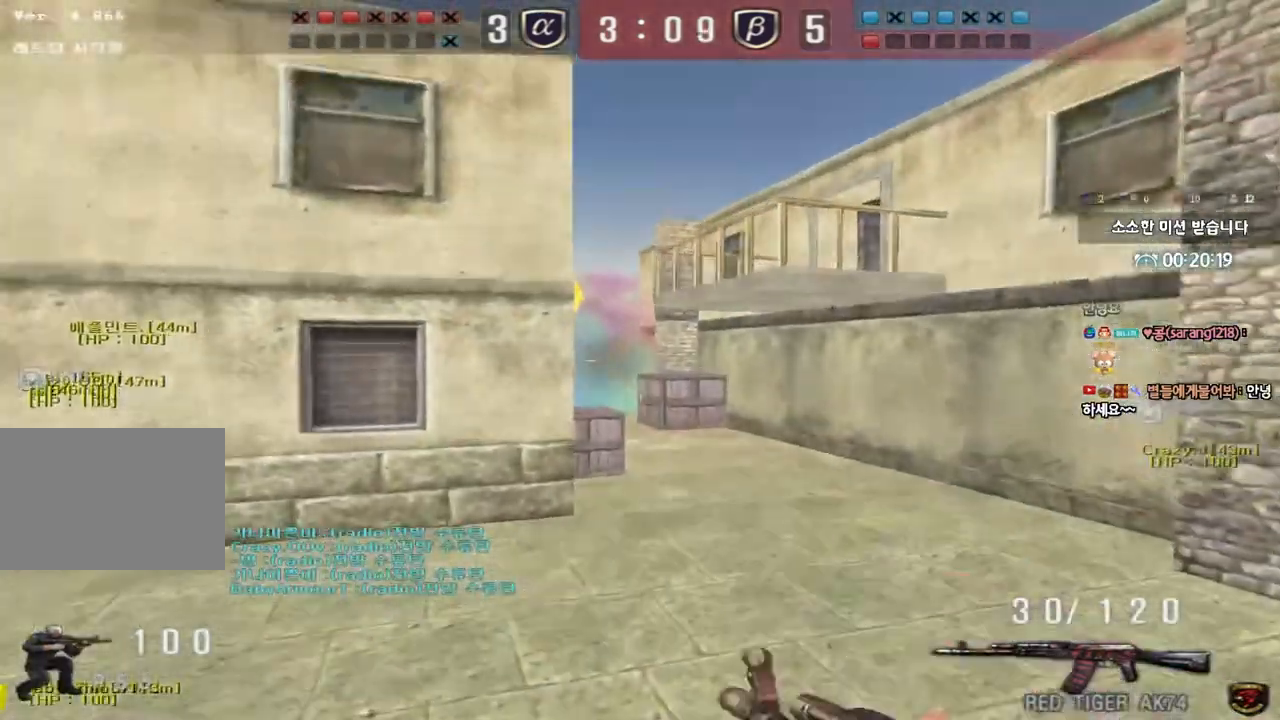
{"keys": ["a", "shift", "w"], "events": [[233, "s", "up"], [367, "w", "down"], [417, "shift", "down"]]}
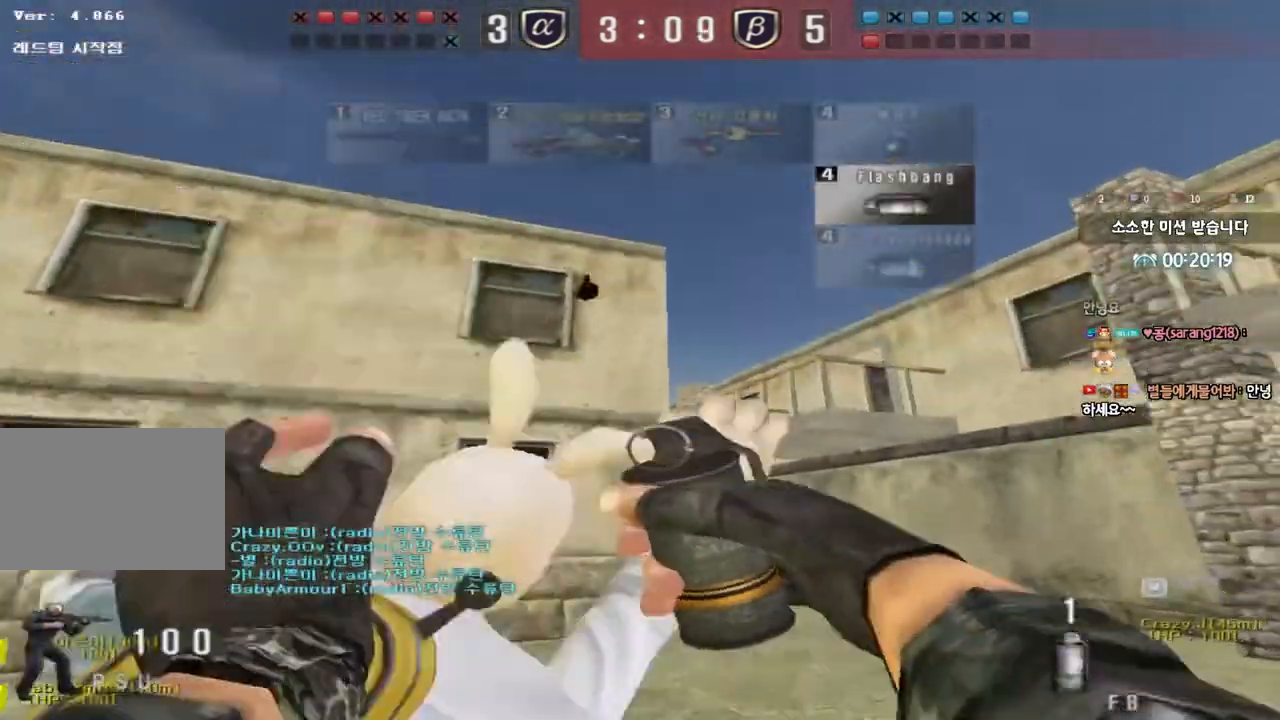
{"keys": ["w"], "events": [[17, "a", "up"], [167, "shift", "up"], [250, "a", "down"], [367, "a", "up"]]}
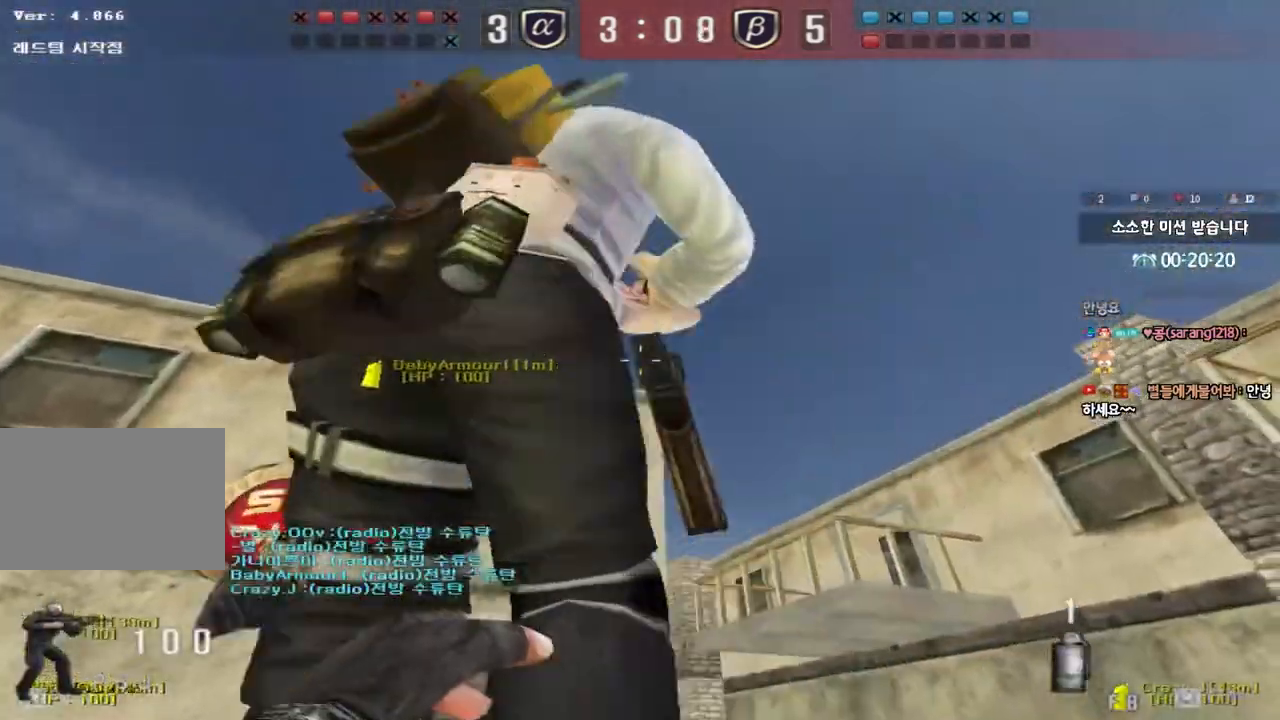
{"keys": ["w"], "events": [[150, "a", "down"], [350, "a", "up"]]}
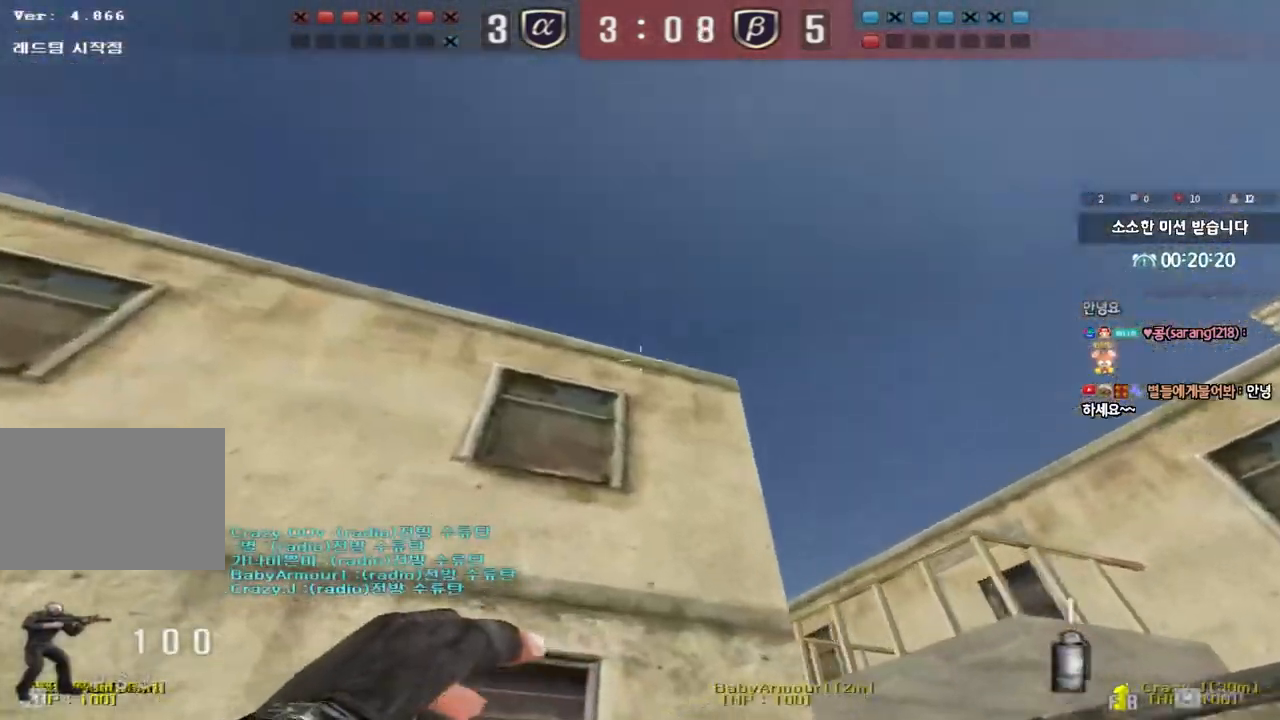
{"keys": ["d", "w"], "events": [[67, "space", "down"], [267, "space", "up"], [317, "d", "down"]]}
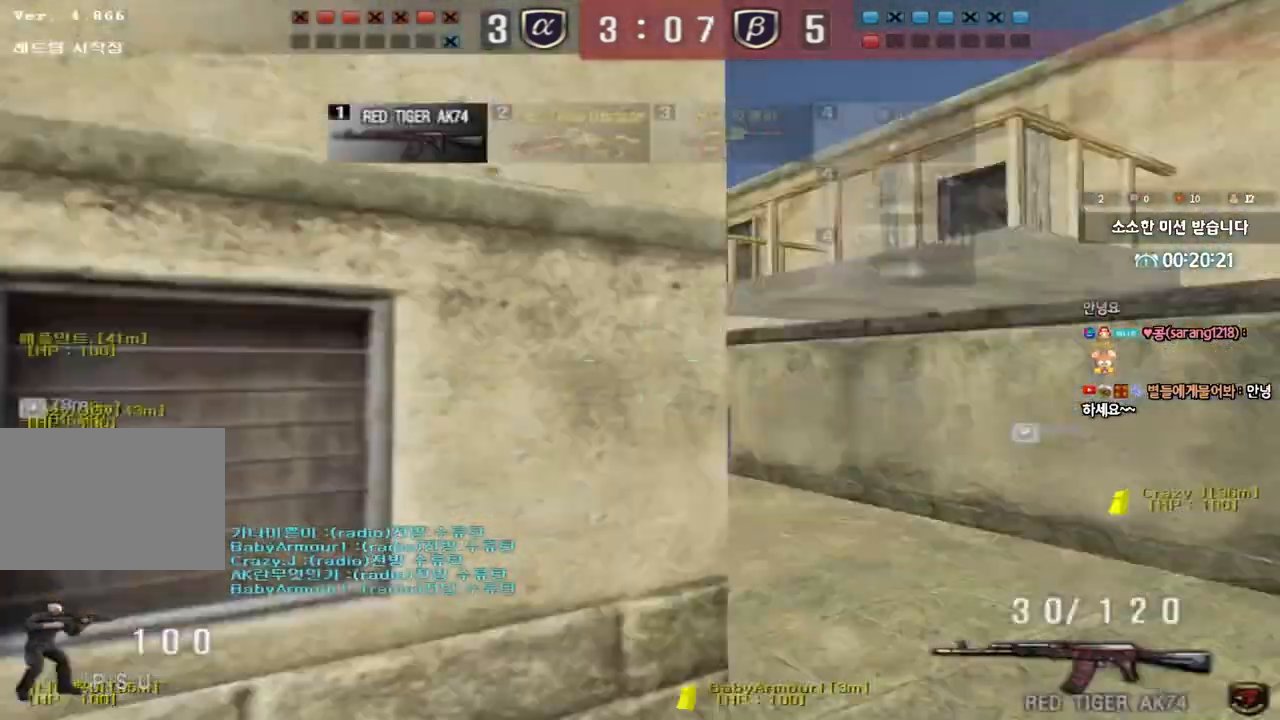
{"keys": ["shift"], "events": [[283, "shift", "down"], [300, "d", "up"], [300, "w", "up"], [350, "space", "down"], [467, "space", "up"]]}
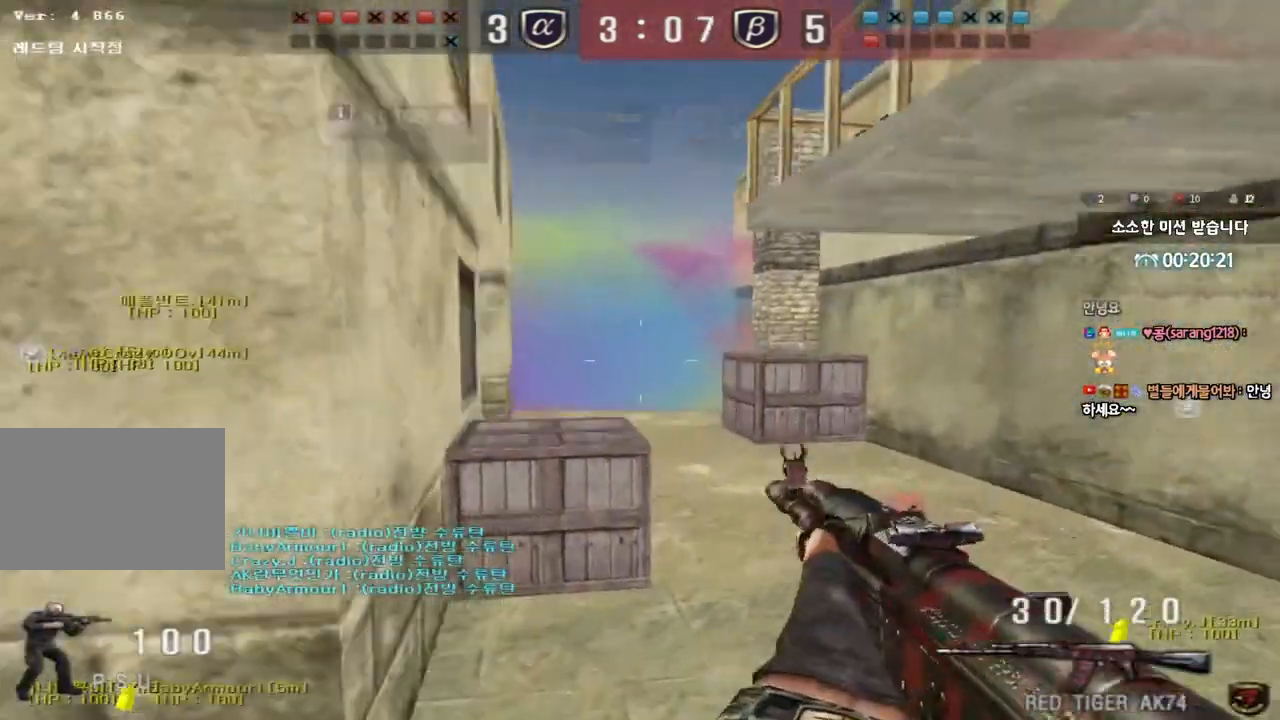
{"keys": ["d", "w"], "events": [[400, "shift", "up"], [417, "d", "down"], [417, "w", "down"]]}
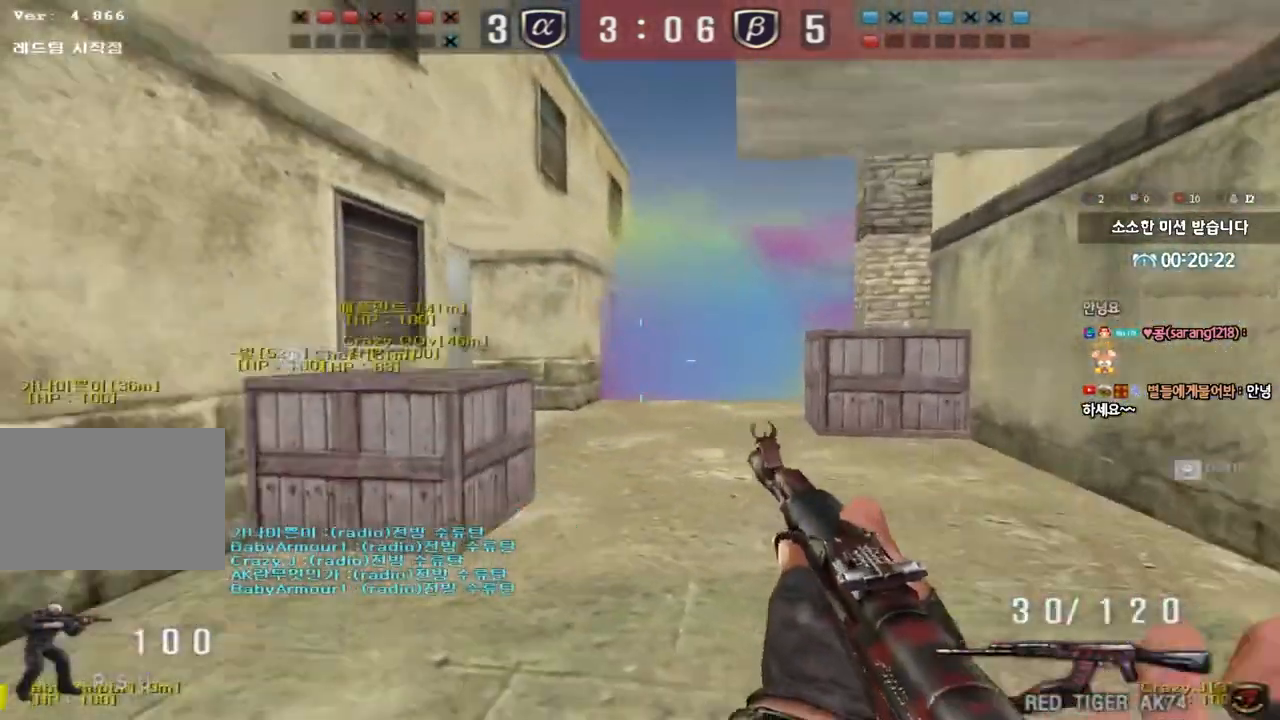
{"keys": ["shift", "space"], "events": [[100, "ctrl", "down"], [100, "d", "up"], [117, "w", "up"], [200, "ctrl", "up"], [200, "d", "down"], [200, "w", "down"], [433, "shift", "down"], [450, "d", "up"], [450, "w", "up"], [483, "space", "down"]]}
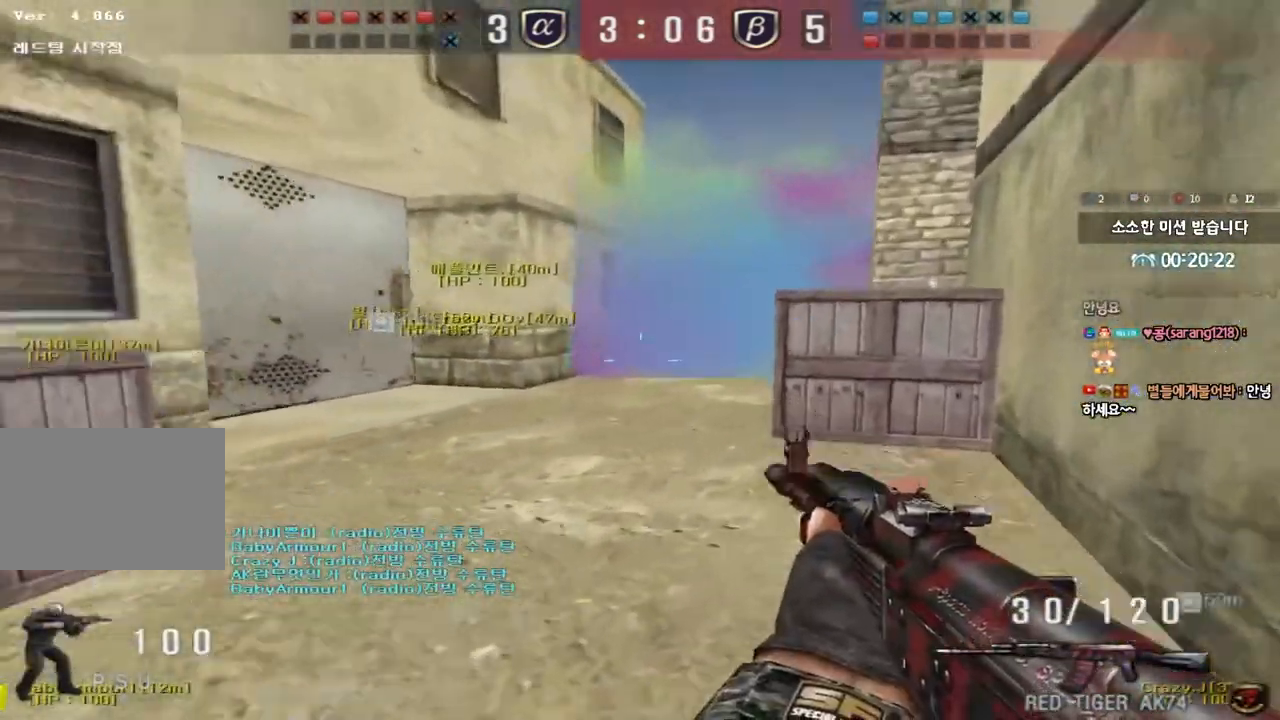
{"keys": [], "events": [[117, "space", "up"], [483, "shift", "up"]]}
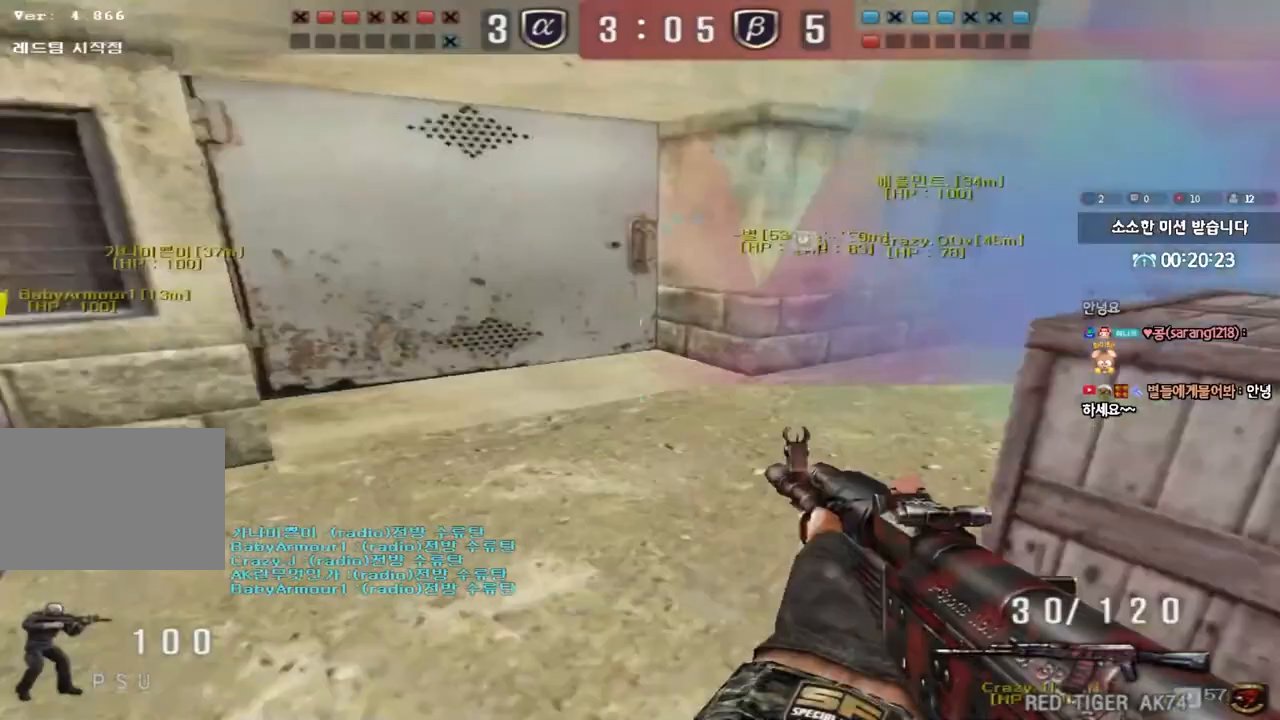
{"keys": ["a", "w"], "events": [[83, "a", "down"], [83, "w", "down"], [267, "w", "up"], [283, "a", "up"], [283, "ctrl", "down"], [367, "a", "down"], [383, "ctrl", "up"], [383, "w", "down"]]}
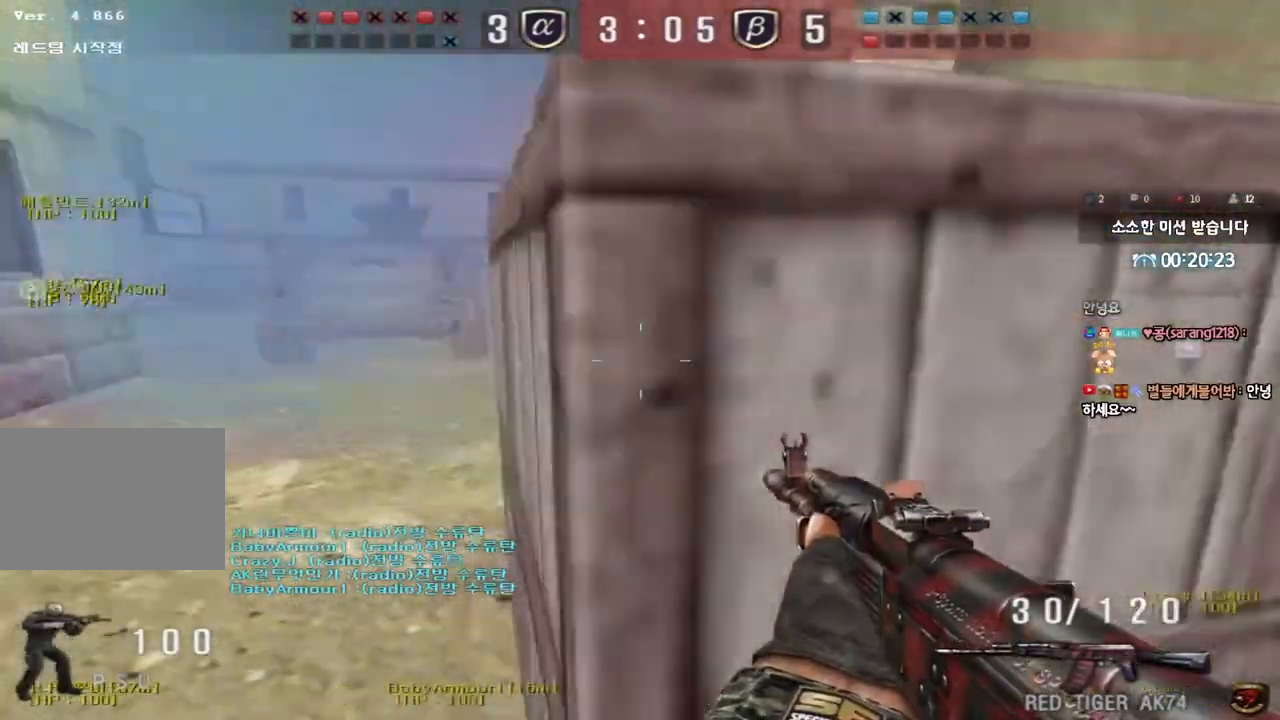
{"keys": ["d", "w"], "events": [[217, "a", "up"], [267, "d", "down"]]}
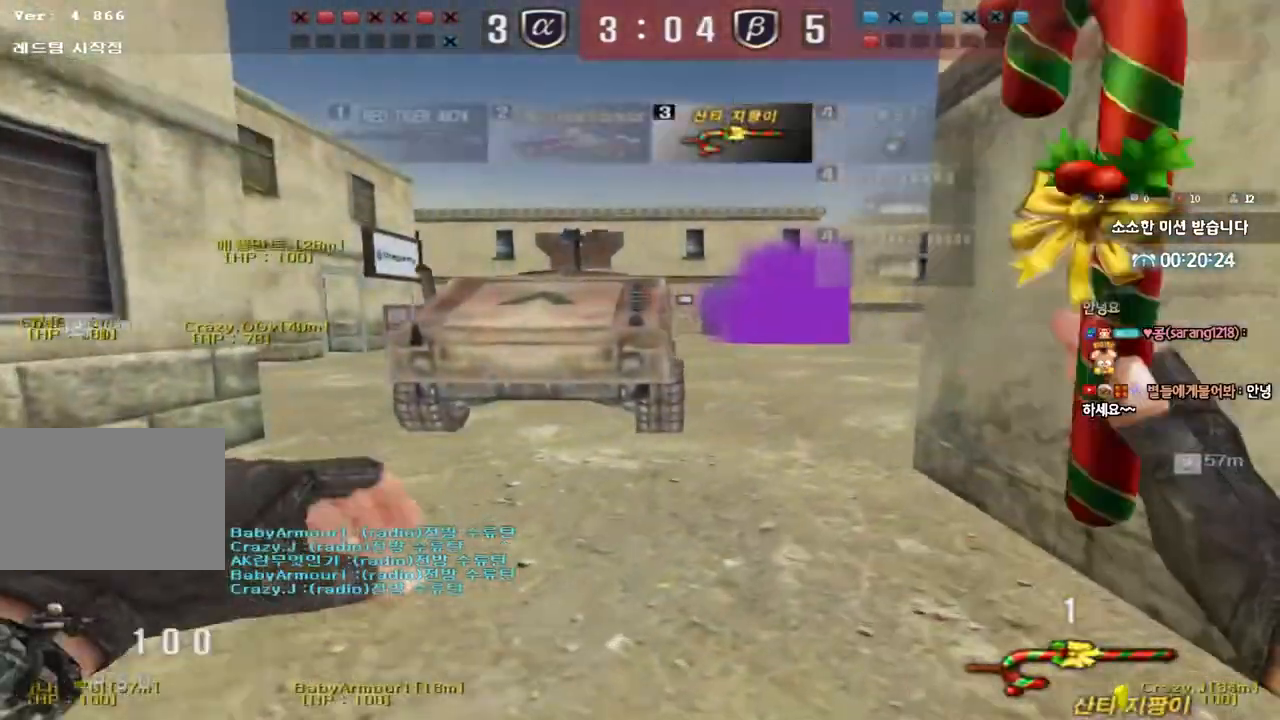
{"keys": ["shift"], "events": [[50, "d", "up"], [67, "ctrl", "down"], [67, "w", "up"], [117, "ctrl", "up"], [167, "d", "down"], [167, "w", "down"], [333, "shift", "down"], [350, "d", "up"], [350, "w", "up"], [383, "space", "down"], [483, "space", "up"]]}
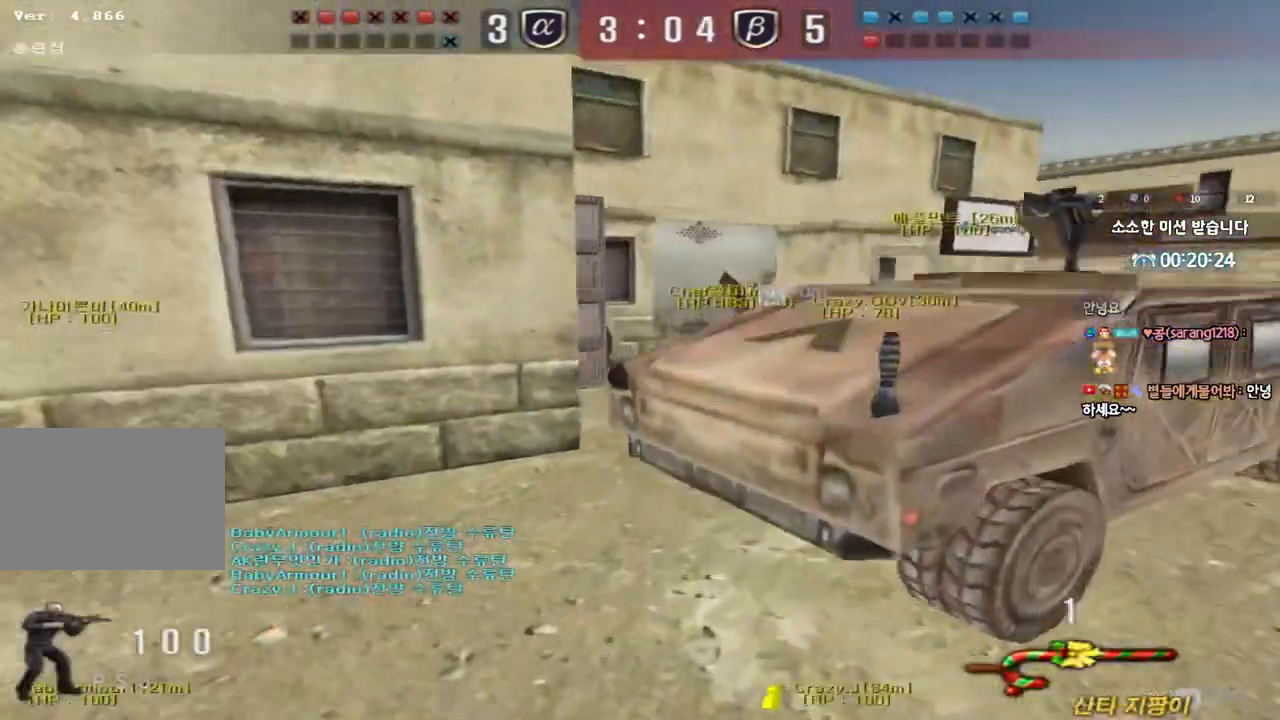
{"keys": ["a", "w"], "events": [[250, "shift", "up"], [283, "a", "down"], [283, "w", "down"]]}
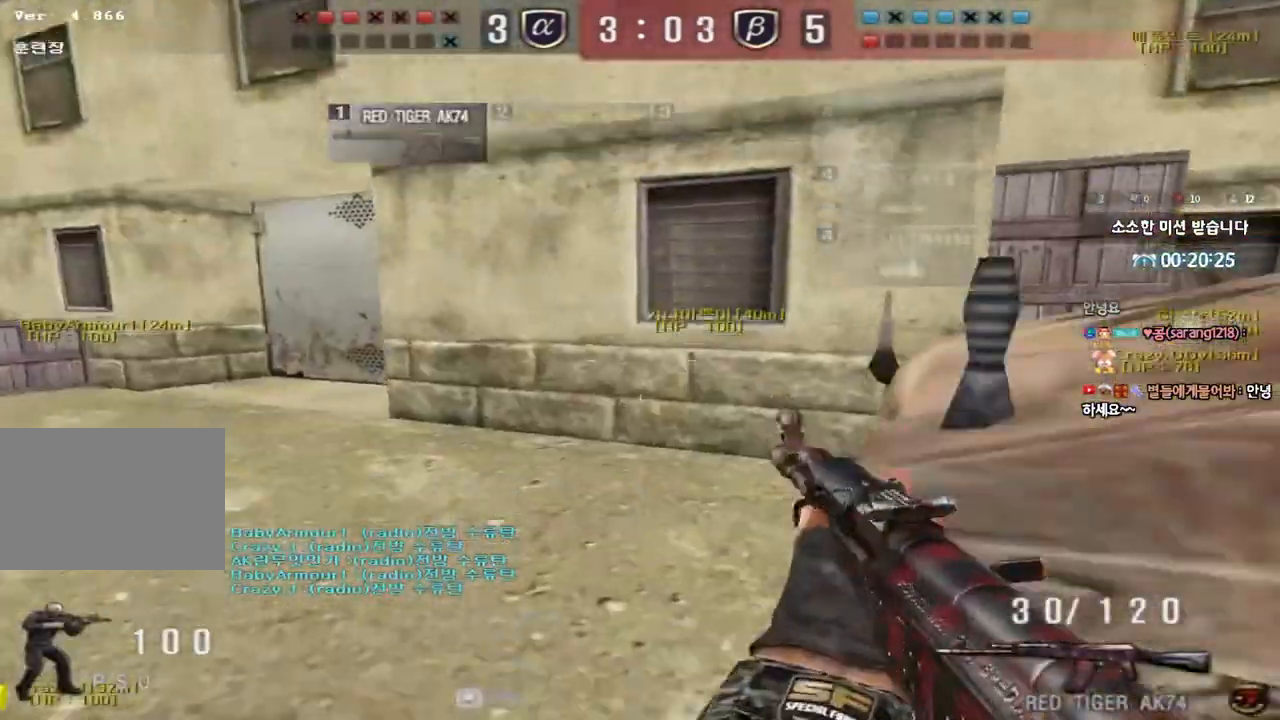
{"keys": ["a", "w"], "events": [[333, "ctrl", "down"], [333, "w", "up"], [367, "a", "up"], [433, "w", "down"], [450, "a", "down"], [467, "ctrl", "up"]]}
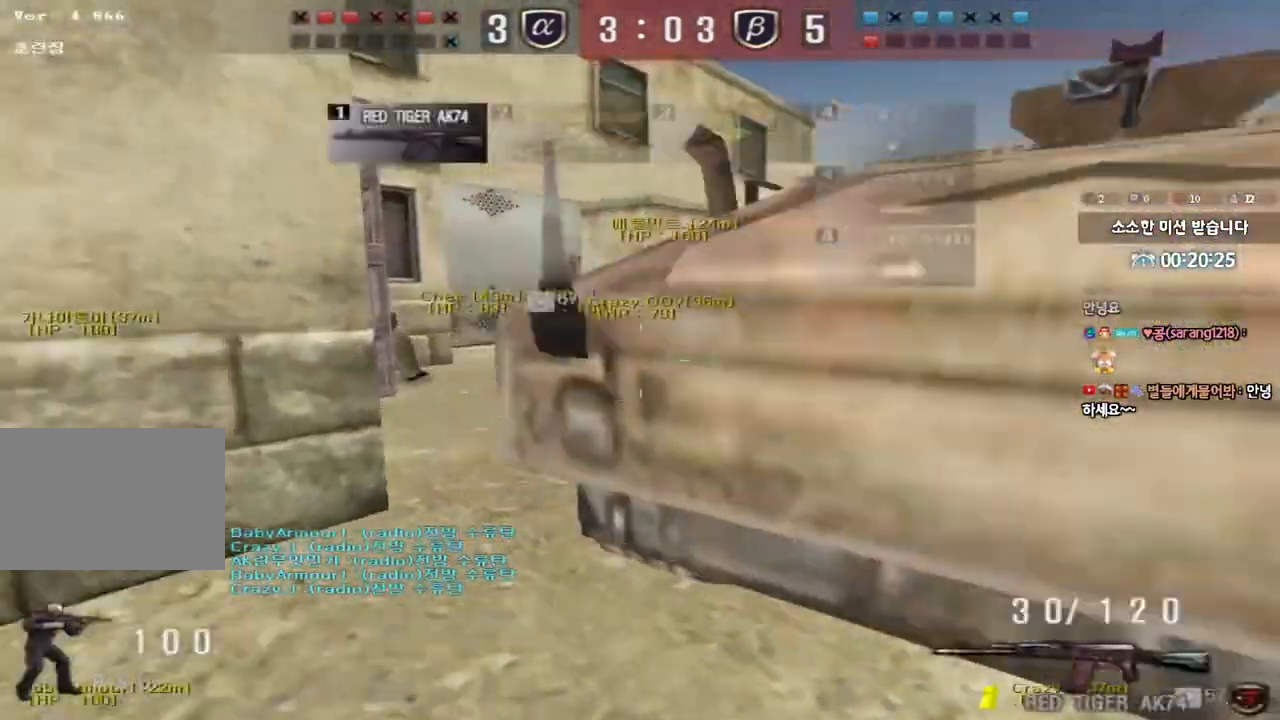
{"keys": ["d", "w"], "events": [[133, "ctrl", "down"], [133, "w", "up"], [167, "a", "up"], [233, "ctrl", "up"], [233, "d", "down"], [233, "w", "down"]]}
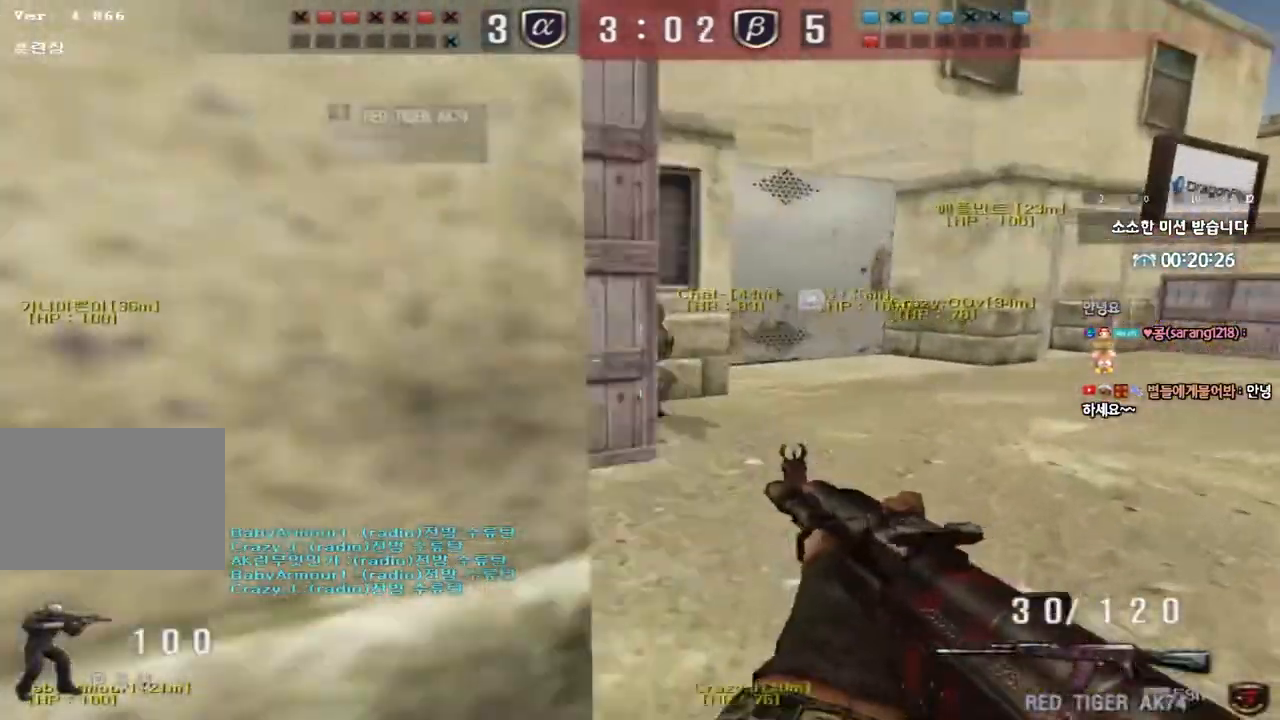
{"keys": ["ctrl"], "events": [[167, "d", "up"], [183, "ctrl", "down"], [200, "w", "up"]]}
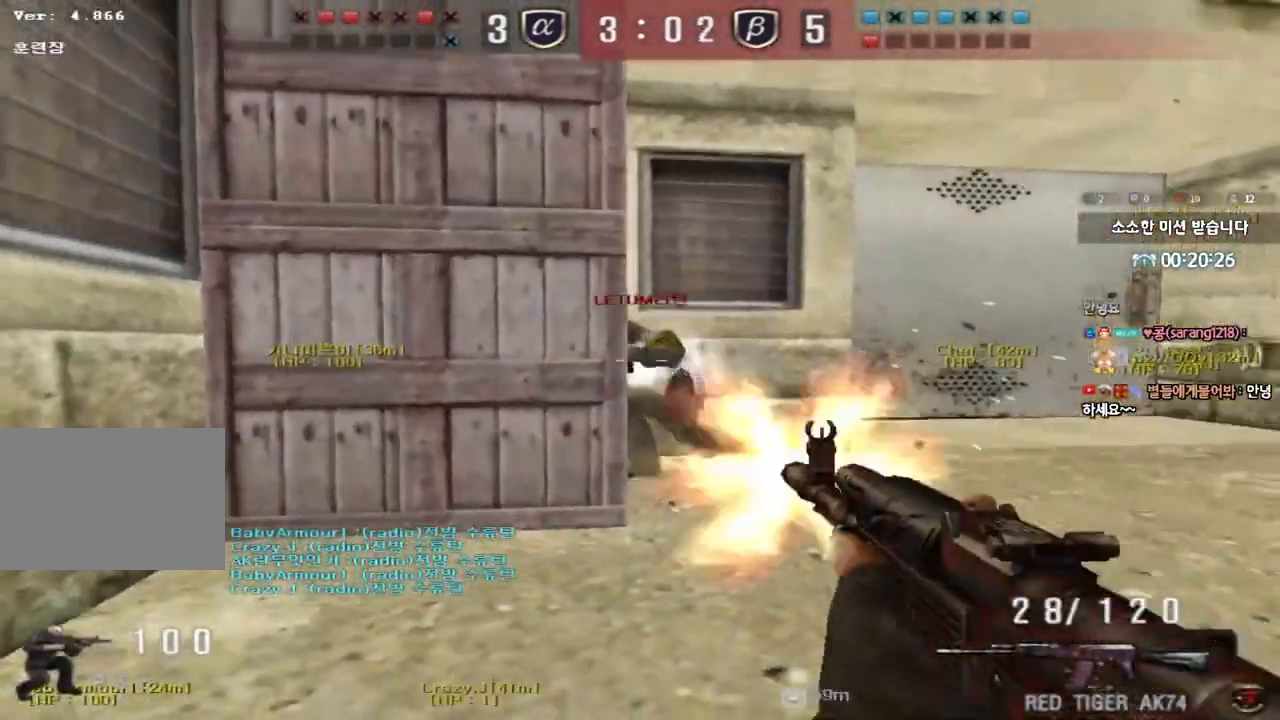
{"keys": ["a", "w"], "events": [[367, "a", "down"], [367, "w", "down"], [417, "ctrl", "up"]]}
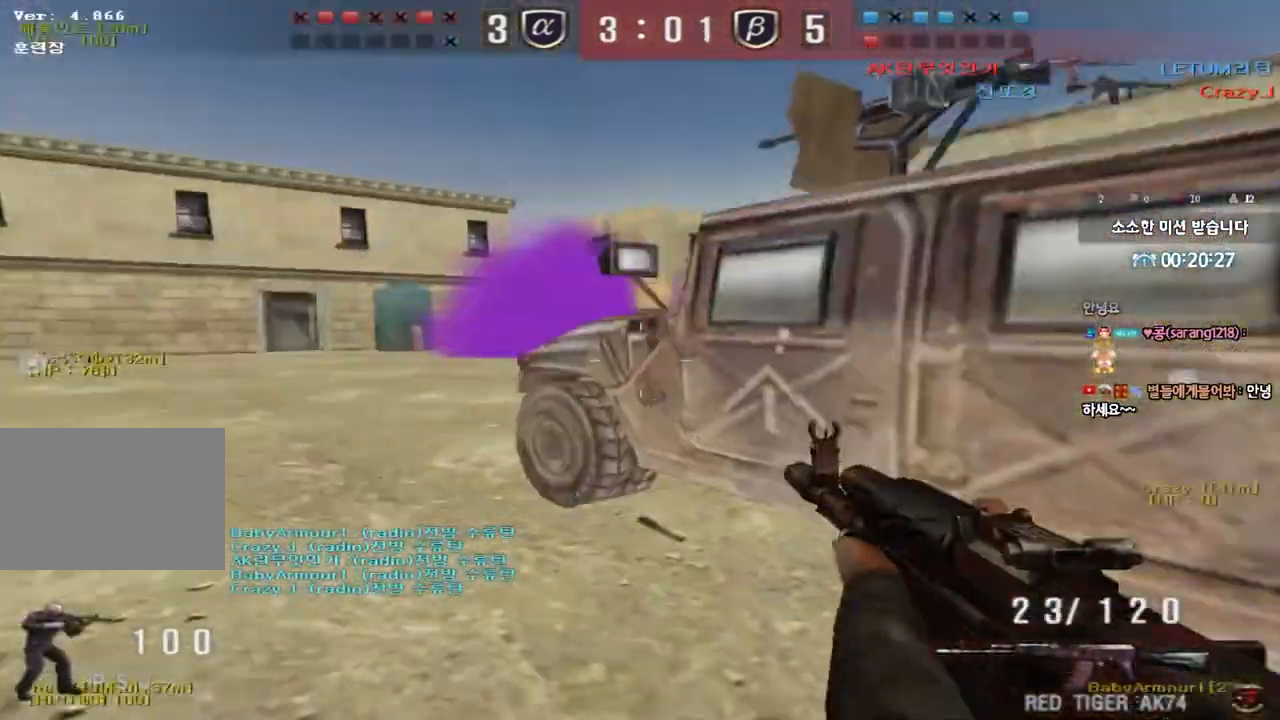
{"keys": ["a", "shift", "w"], "events": [[150, "shift", "down"], [167, "a", "up"], [167, "w", "up"], [183, "space", "down"], [267, "a", "down"], [267, "shift", "up"], [267, "w", "down"], [283, "space", "up"], [383, "shift", "down"]]}